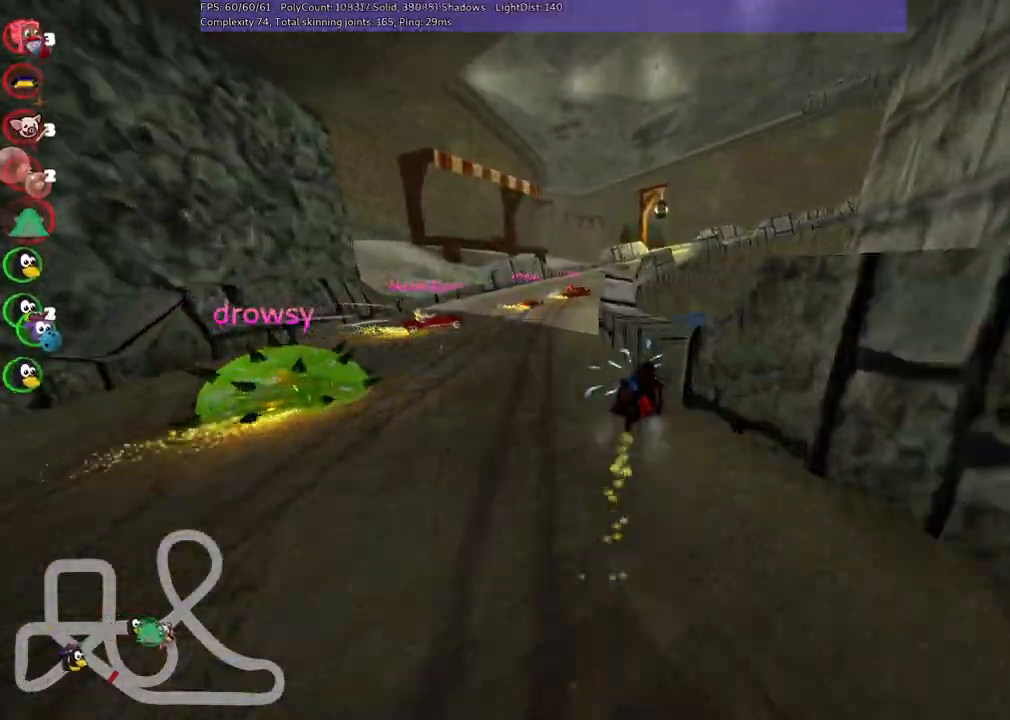
Gameplay with keyboard; each line is a JSON object with the keys held at the frame after it. "events" lists presses ("down") and releases ("up") of ".", "/", "alt_r", "b", "c", "comma", "ctrl_r", "d", "down", "f", "g", "h", "j", "k", "l", "left", "m", "n", "quote", "return", "right", "semicolon", "shift_r", "space", "super", "up" and "v" between this image and that frame as [ms after this image, input, new state], when the widget could be followed in between. No other keys are recorded. Mouse input is not recorded.
{"keys": ["right", "up"], "events": [[234, "right", "down"], [384, "left", "up"], [467, "m", "up"]]}
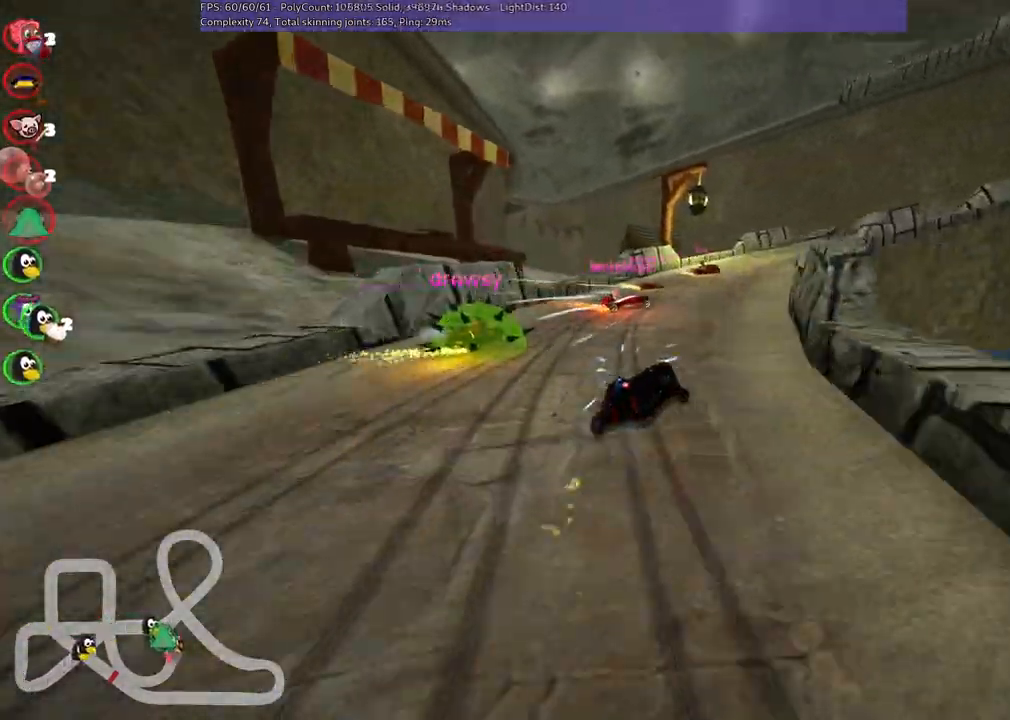
{"keys": ["left", "n", "up"], "events": [[200, "right", "up"], [400, "left", "down"], [450, "n", "down"]]}
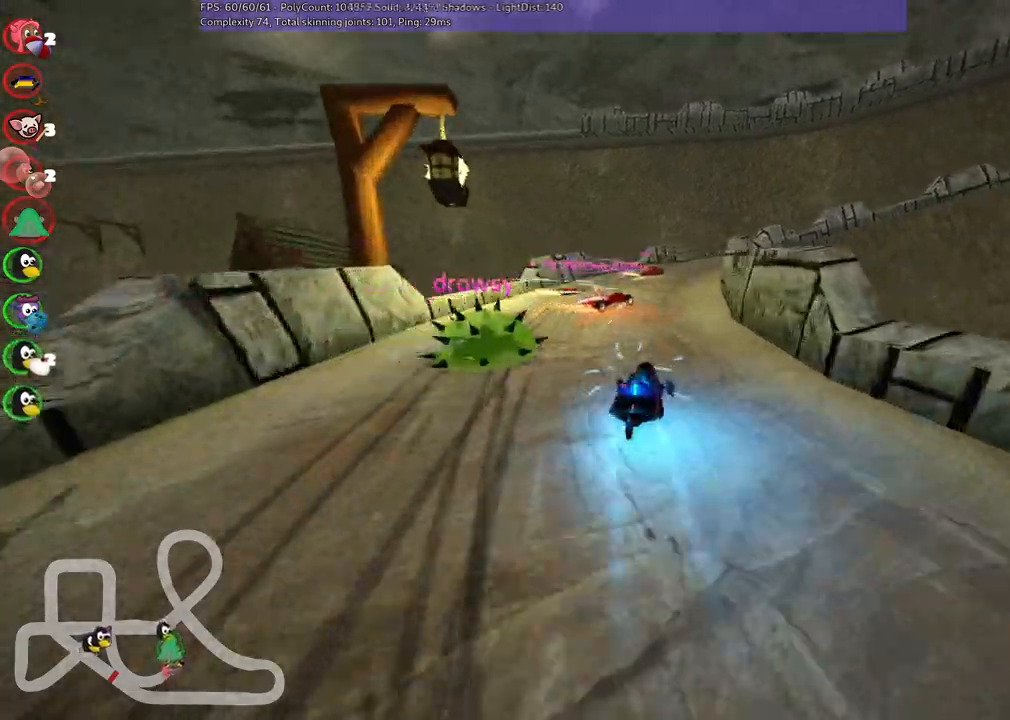
{"keys": ["m", "right", "up"], "events": [[84, "left", "up"], [84, "n", "up"], [84, "right", "down"], [217, "m", "down"]]}
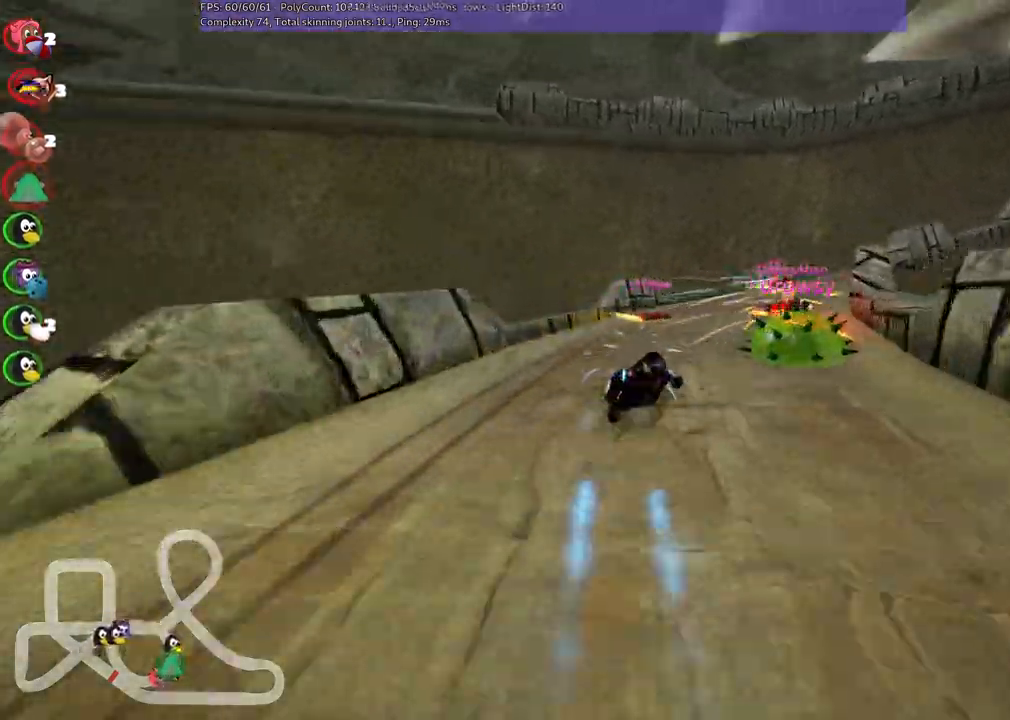
{"keys": ["m", "right", "up"], "events": [[150, "m", "up"], [200, "right", "up"], [384, "right", "down"], [434, "m", "down"]]}
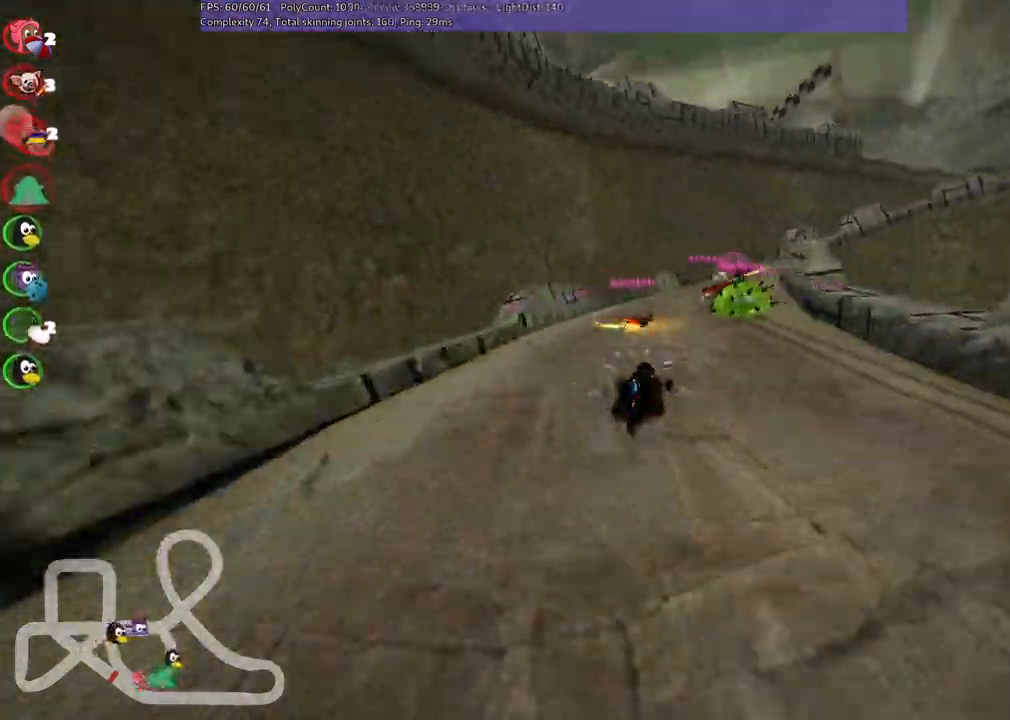
{"keys": ["left", "m", "up"]}
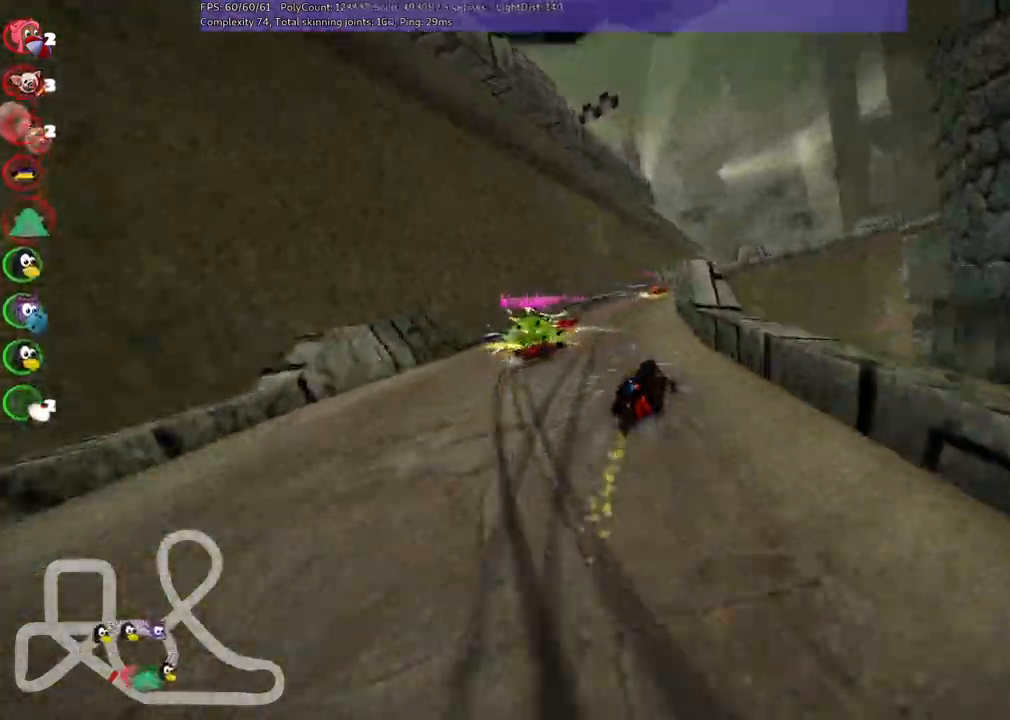
{"keys": ["left", "m", "right", "up"]}
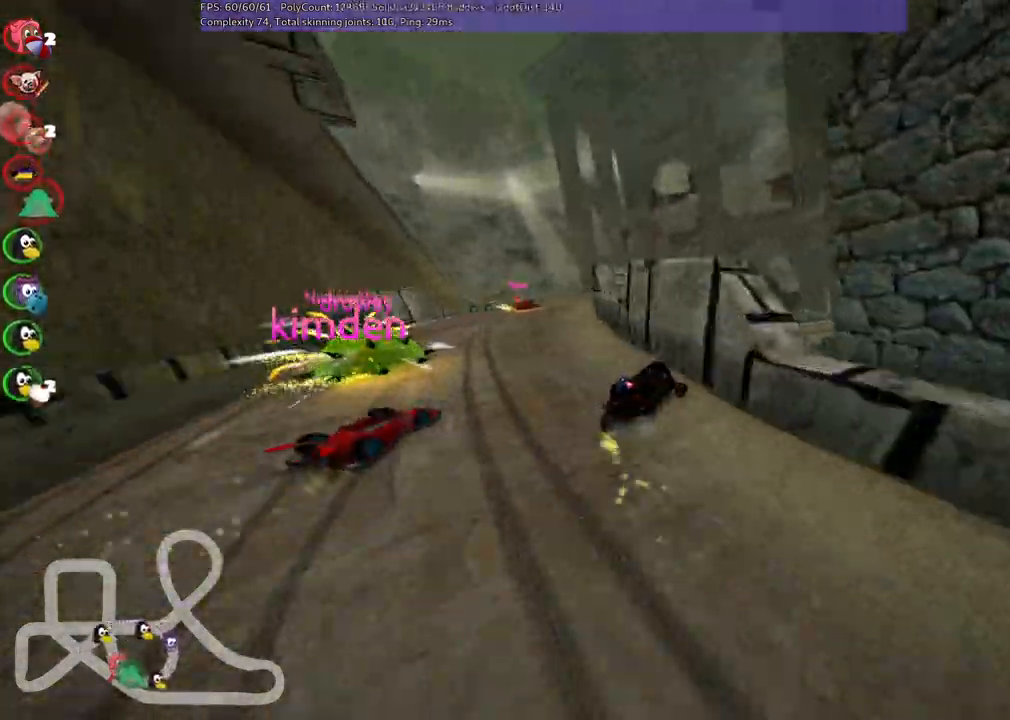
{"keys": ["left", "n", "up"], "events": [[150, "right", "up"], [334, "left", "up"], [334, "m", "up"], [450, "left", "down"], [467, "n", "down"]]}
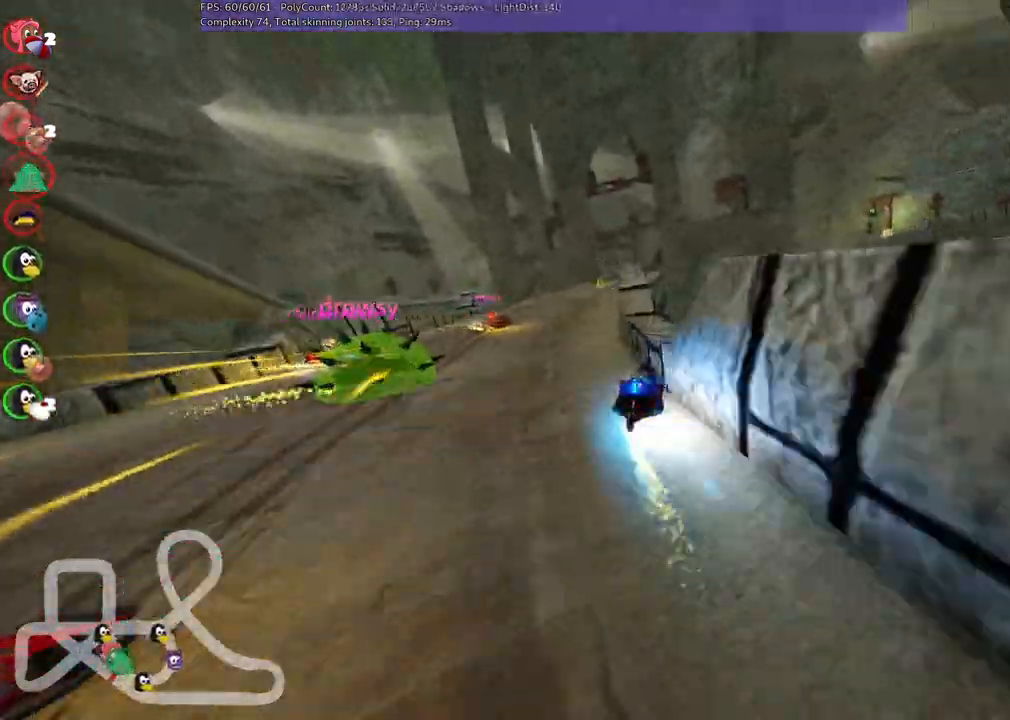
{"keys": ["right", "up"], "events": [[67, "n", "up"], [117, "left", "up"], [267, "left", "down"], [350, "left", "up"], [500, "right", "down"]]}
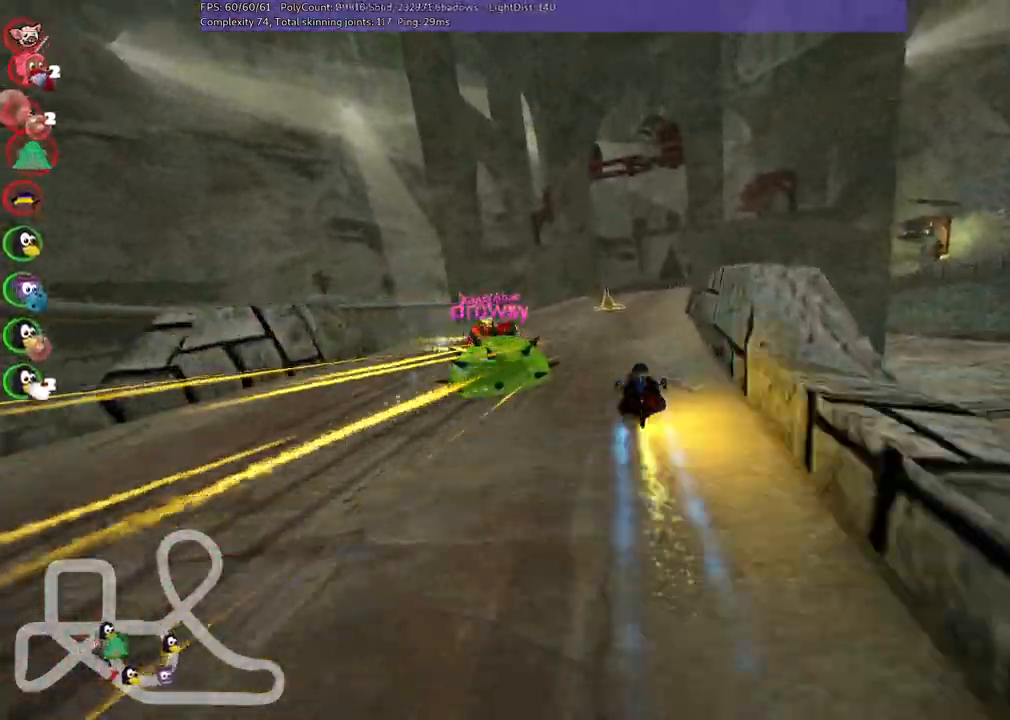
{"keys": ["up"], "events": [[184, "right", "up"]]}
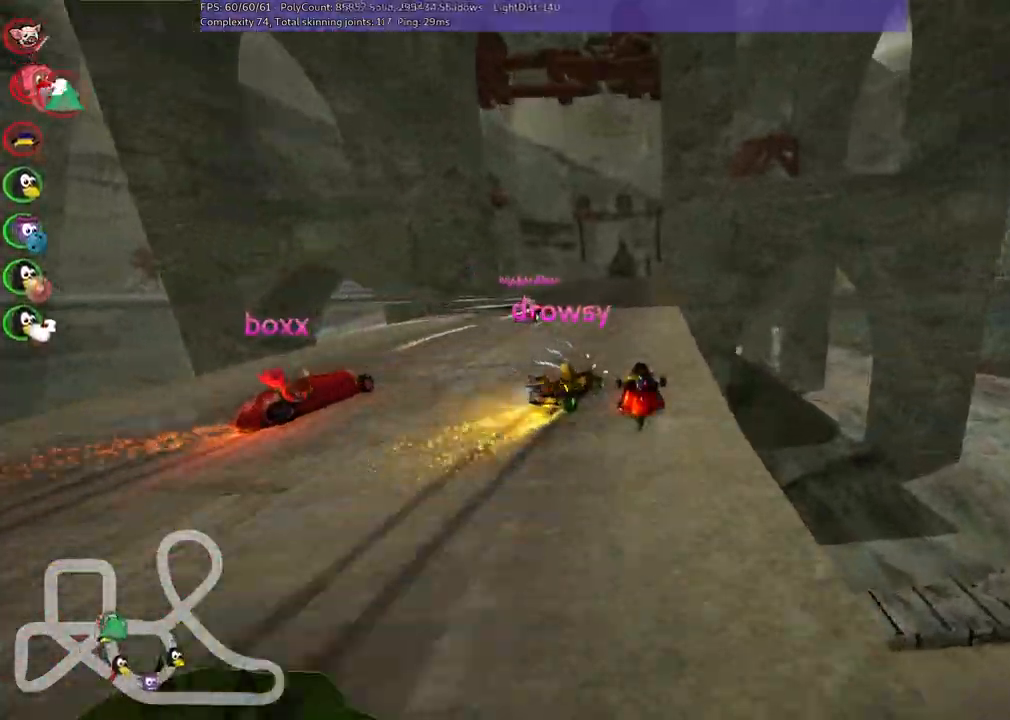
{"keys": ["m", "right", "up"]}
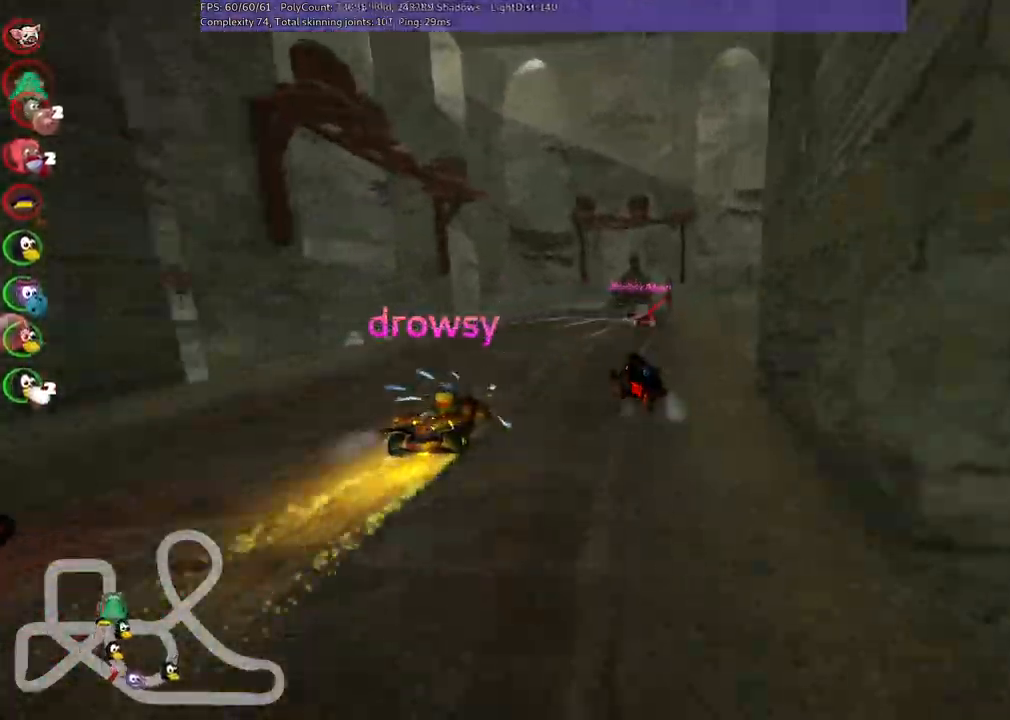
{"keys": ["m", "right", "up"], "events": []}
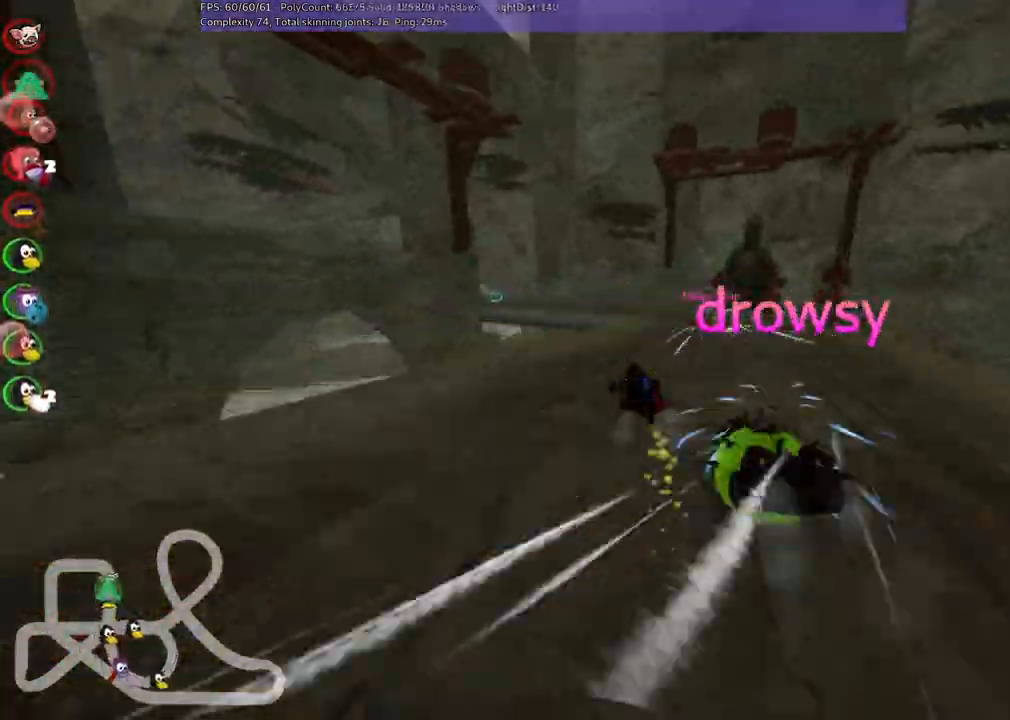
{"keys": ["left", "up"], "events": [[250, "left", "down"], [284, "right", "up"], [384, "m", "up"]]}
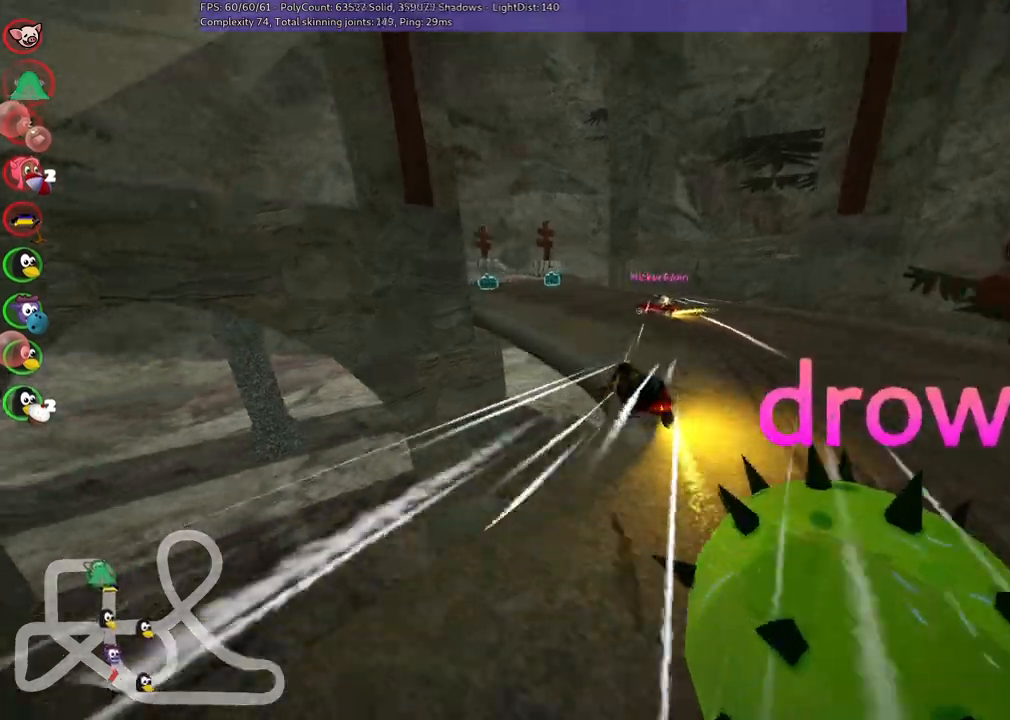
{"keys": ["right", "up"], "events": [[217, "left", "up"], [267, "n", "down"], [400, "n", "up"], [500, "right", "down"]]}
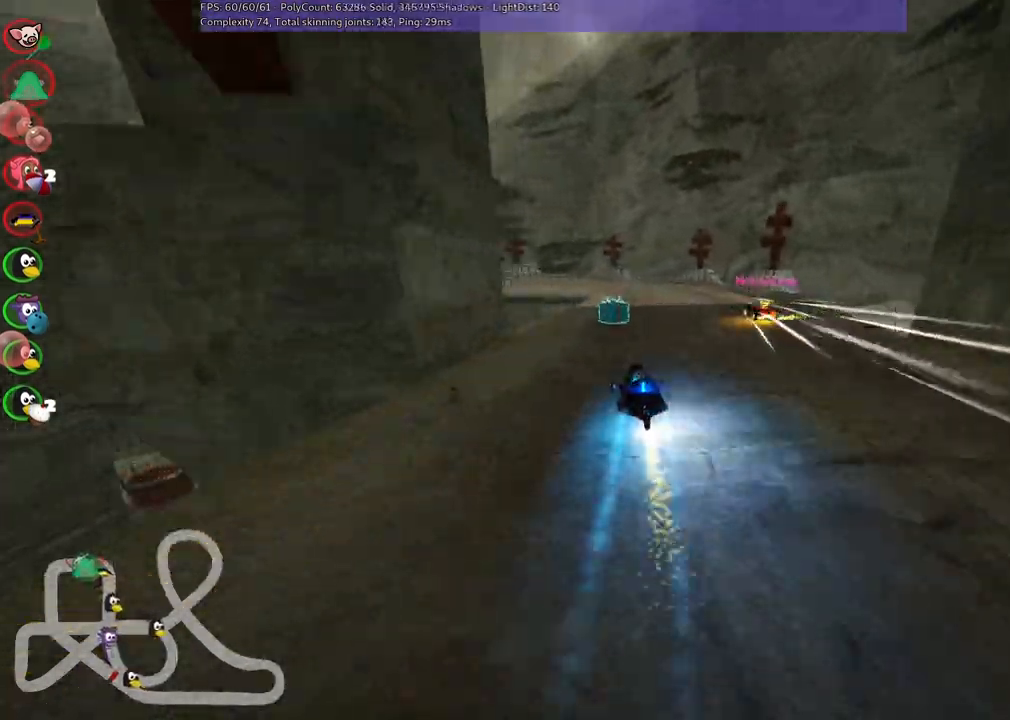
{"keys": ["left", "m", "up"], "events": [[50, "right", "up"], [384, "left", "down"], [417, "m", "down"]]}
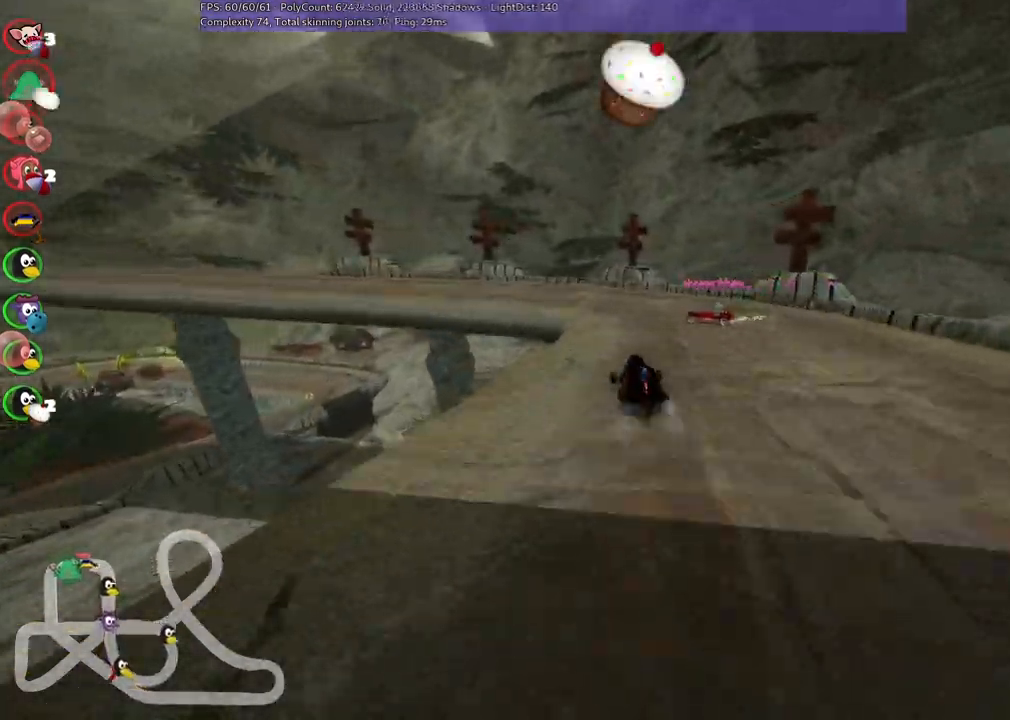
{"keys": ["left", "m", "up"], "events": [[117, "m", "up"], [450, "m", "down"]]}
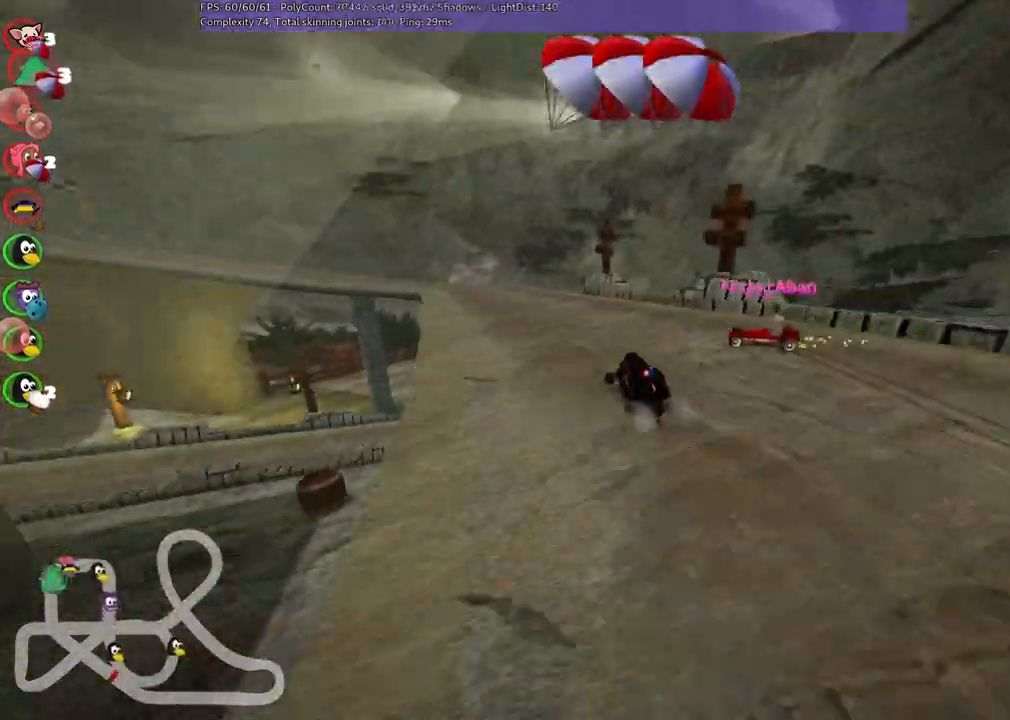
{"keys": ["m", "right", "up"], "events": [[134, "right", "down"], [184, "left", "up"], [367, "left", "down"], [500, "left", "up"]]}
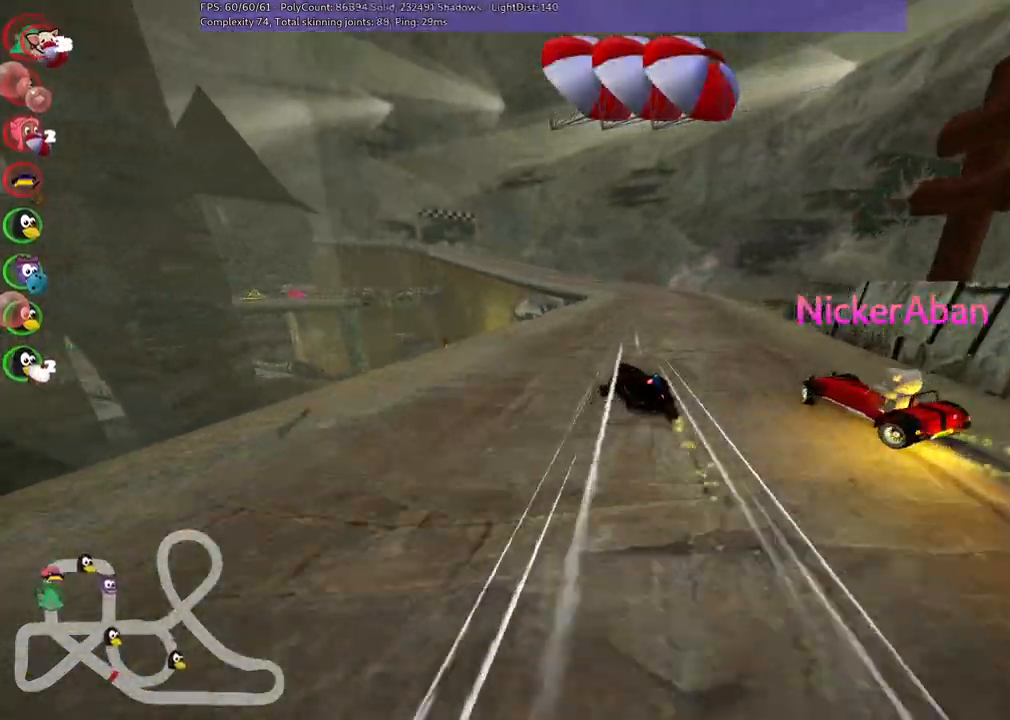
{"keys": ["m", "right", "up"], "events": []}
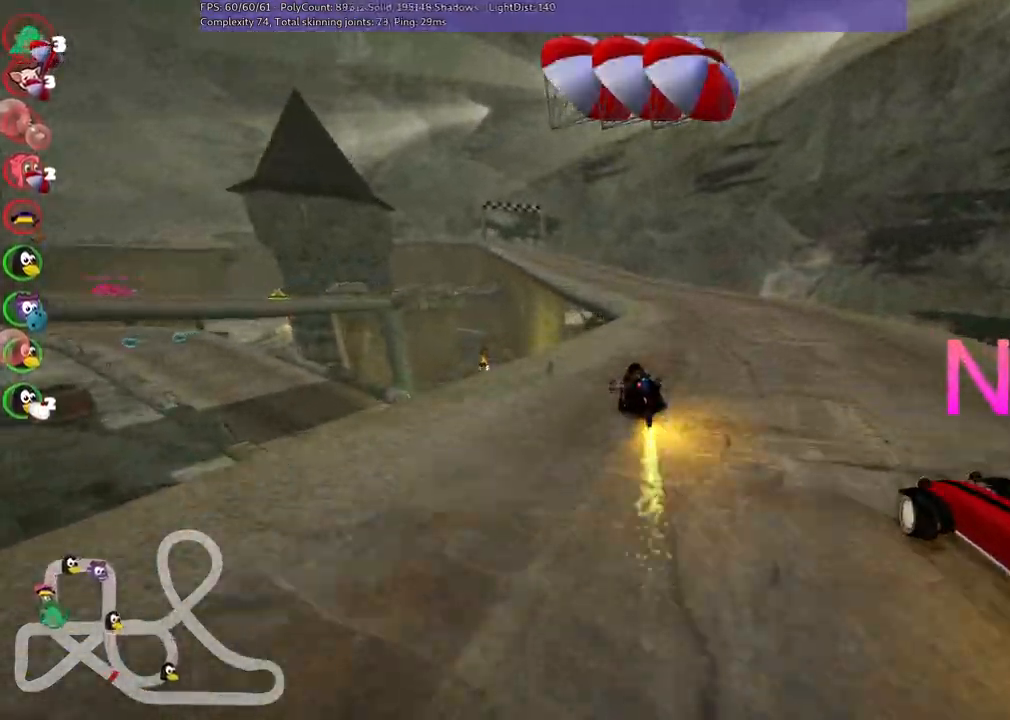
{"keys": ["left", "up"]}
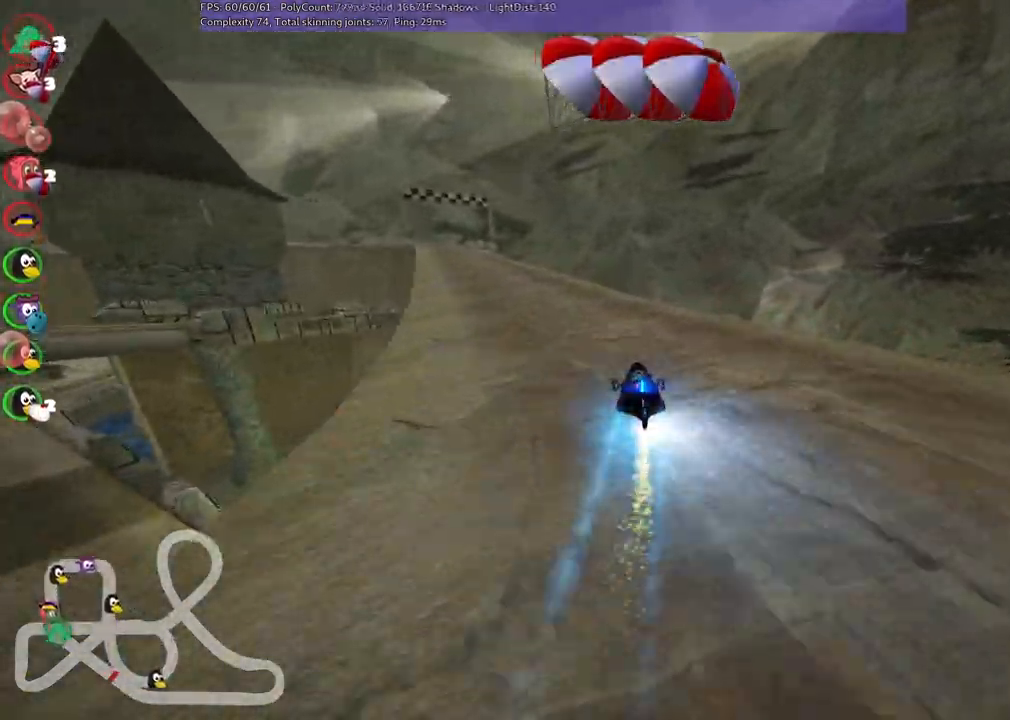
{"keys": ["left", "up"], "events": [[167, "left", "up"], [400, "left", "down"]]}
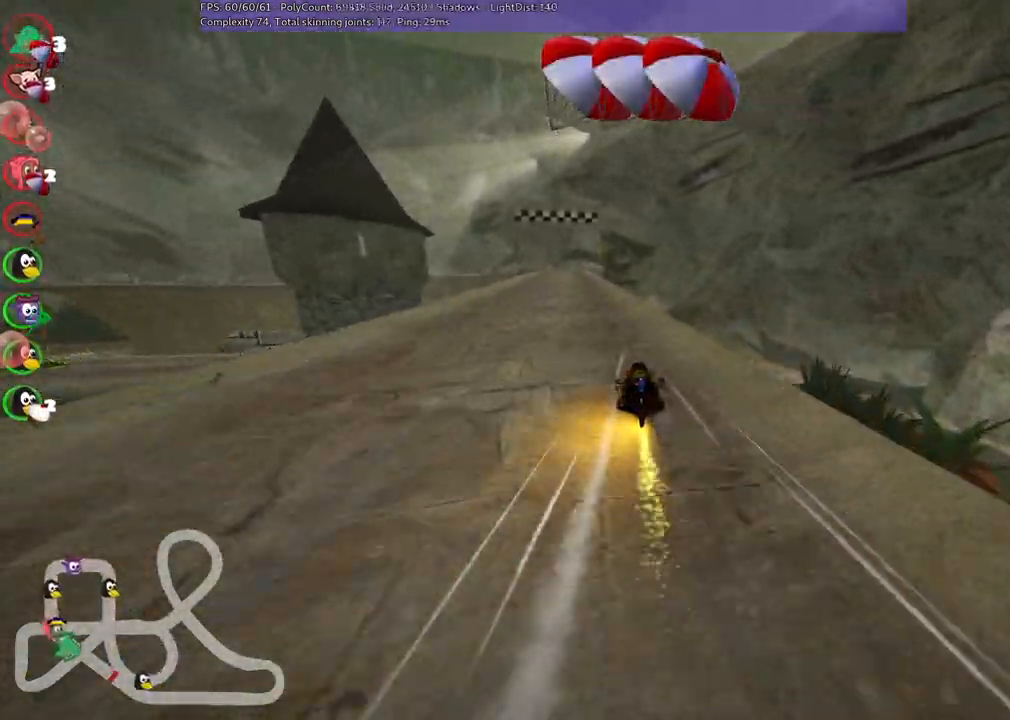
{"keys": ["up"], "events": [[50, "left", "up"], [234, "left", "down"], [384, "left", "up"]]}
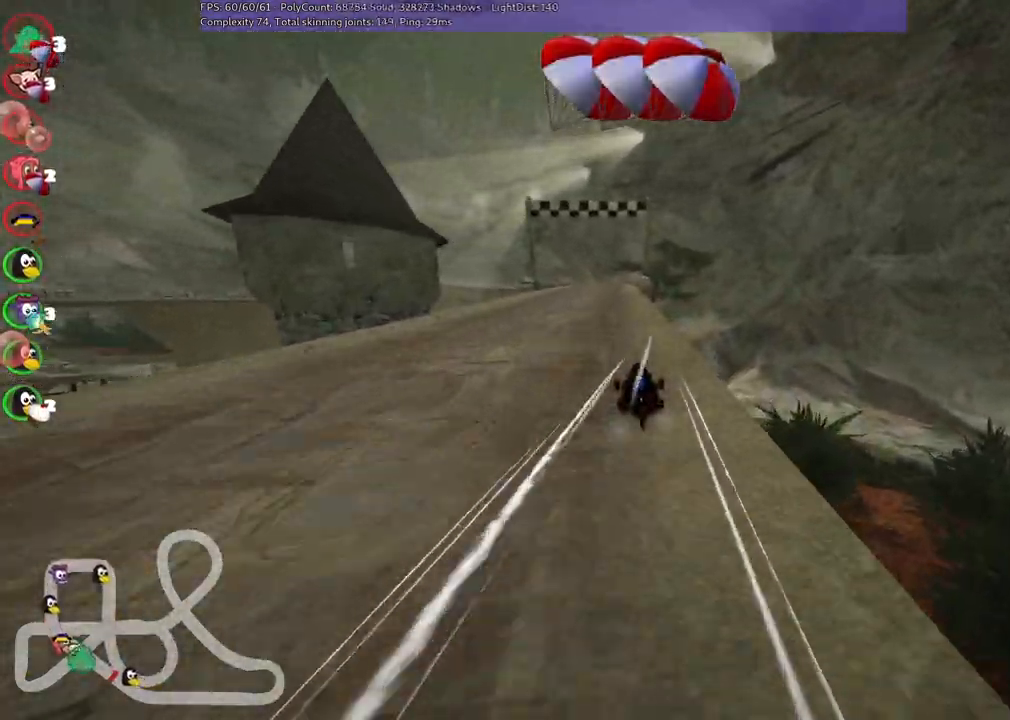
{"keys": ["up"], "events": [[400, "right", "down"], [450, "right", "up"]]}
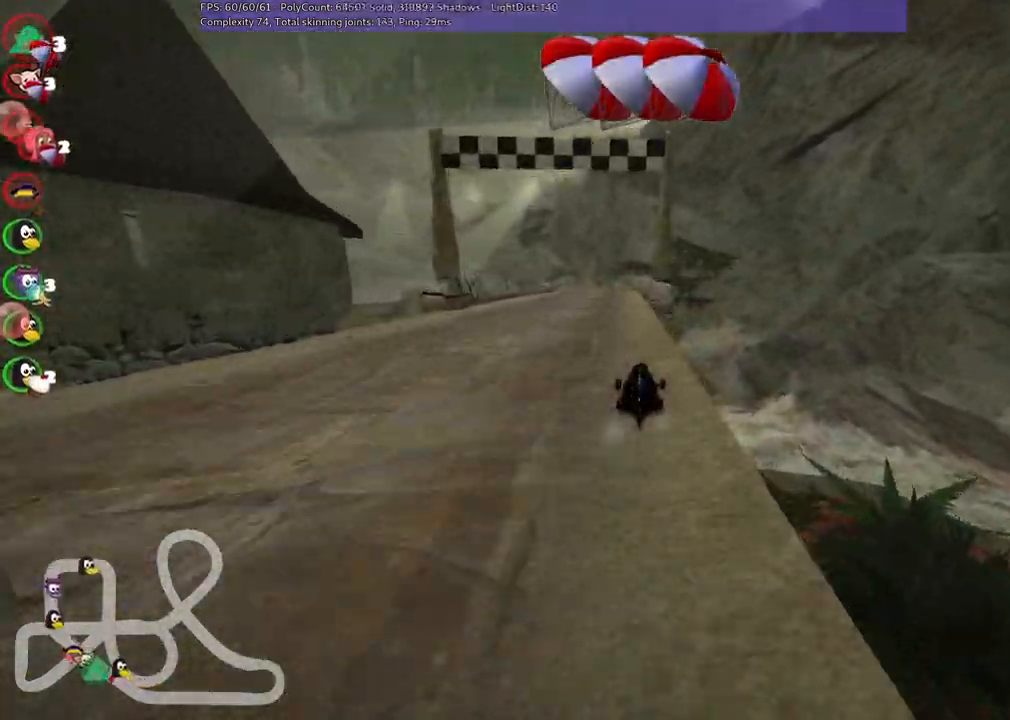
{"keys": ["up"], "events": [[284, "left", "down"], [317, "left", "up"]]}
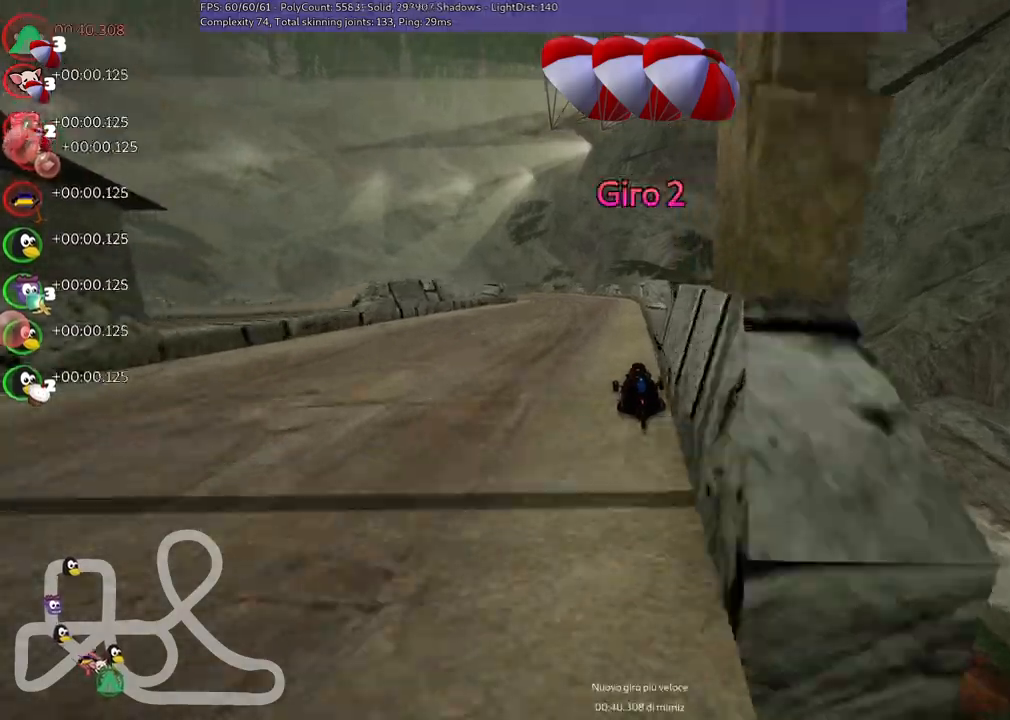
{"keys": ["left", "m", "up"], "events": [[17, "space", "down"], [150, "space", "up"], [334, "left", "down"], [484, "m", "down"]]}